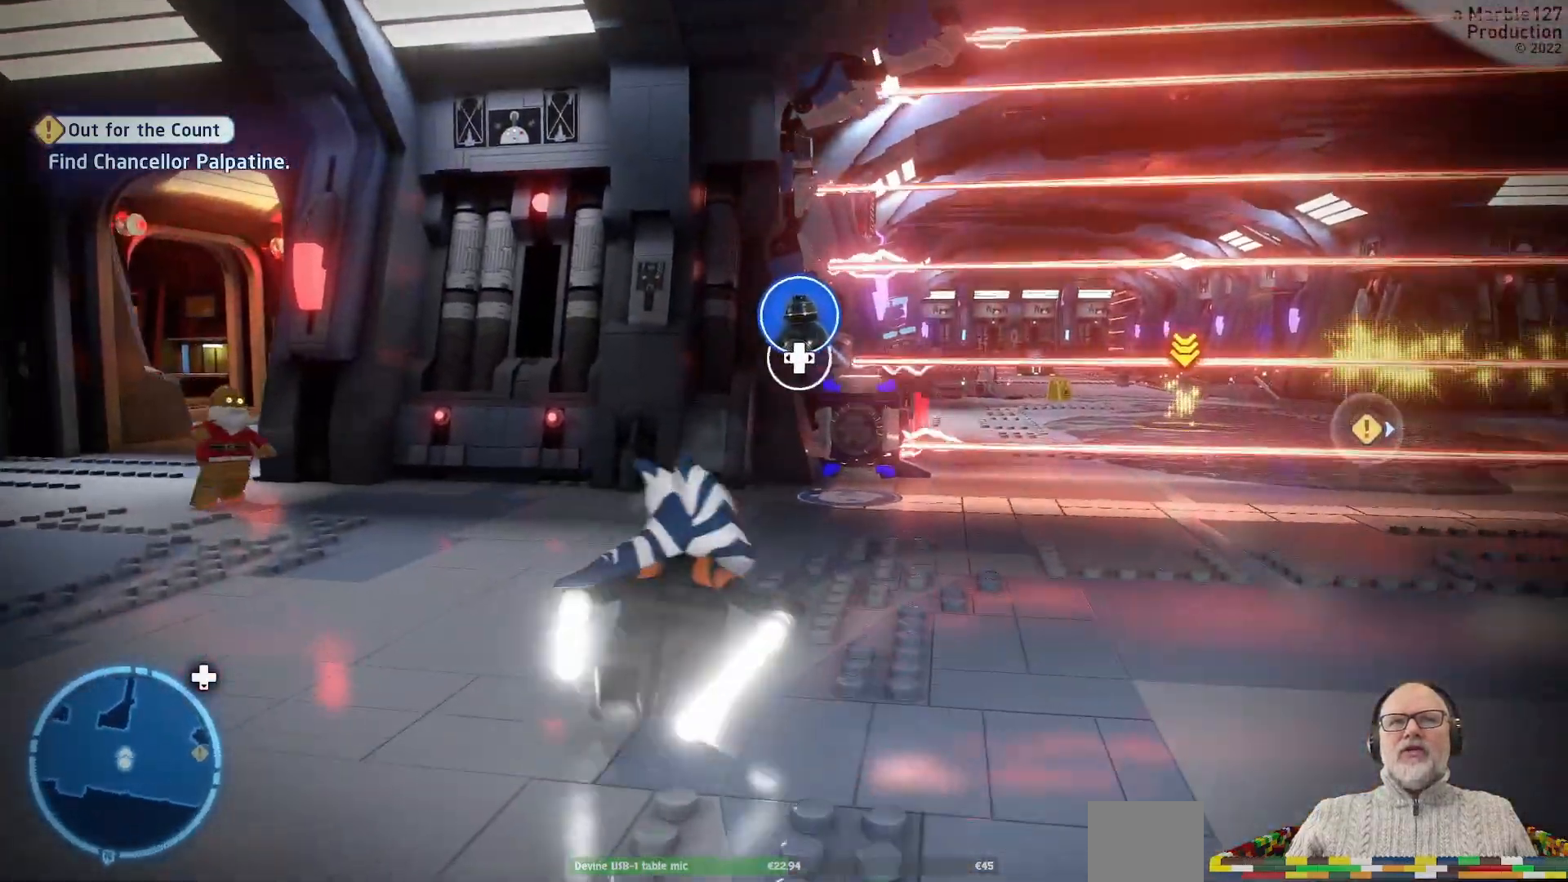
Gameplay with a controller (Xbox layout); each line is a JSON object with the inputs held at the frame after it (dt_ms = milliseconds from this image to that frame). "events" lists button and stick changes between this image and that frame as [ms after this image, input, new state], when the widget could be followed in between. Not read: L1 L2 L3 R2 R3.
{"dt_ms": 500, "buttons": [], "left_stick": "center", "right_stick": "center", "events": [[33, "left_stick", "up"], [200, "A", "down"], [200, "left_stick", "center"], [367, "A", "up"]]}
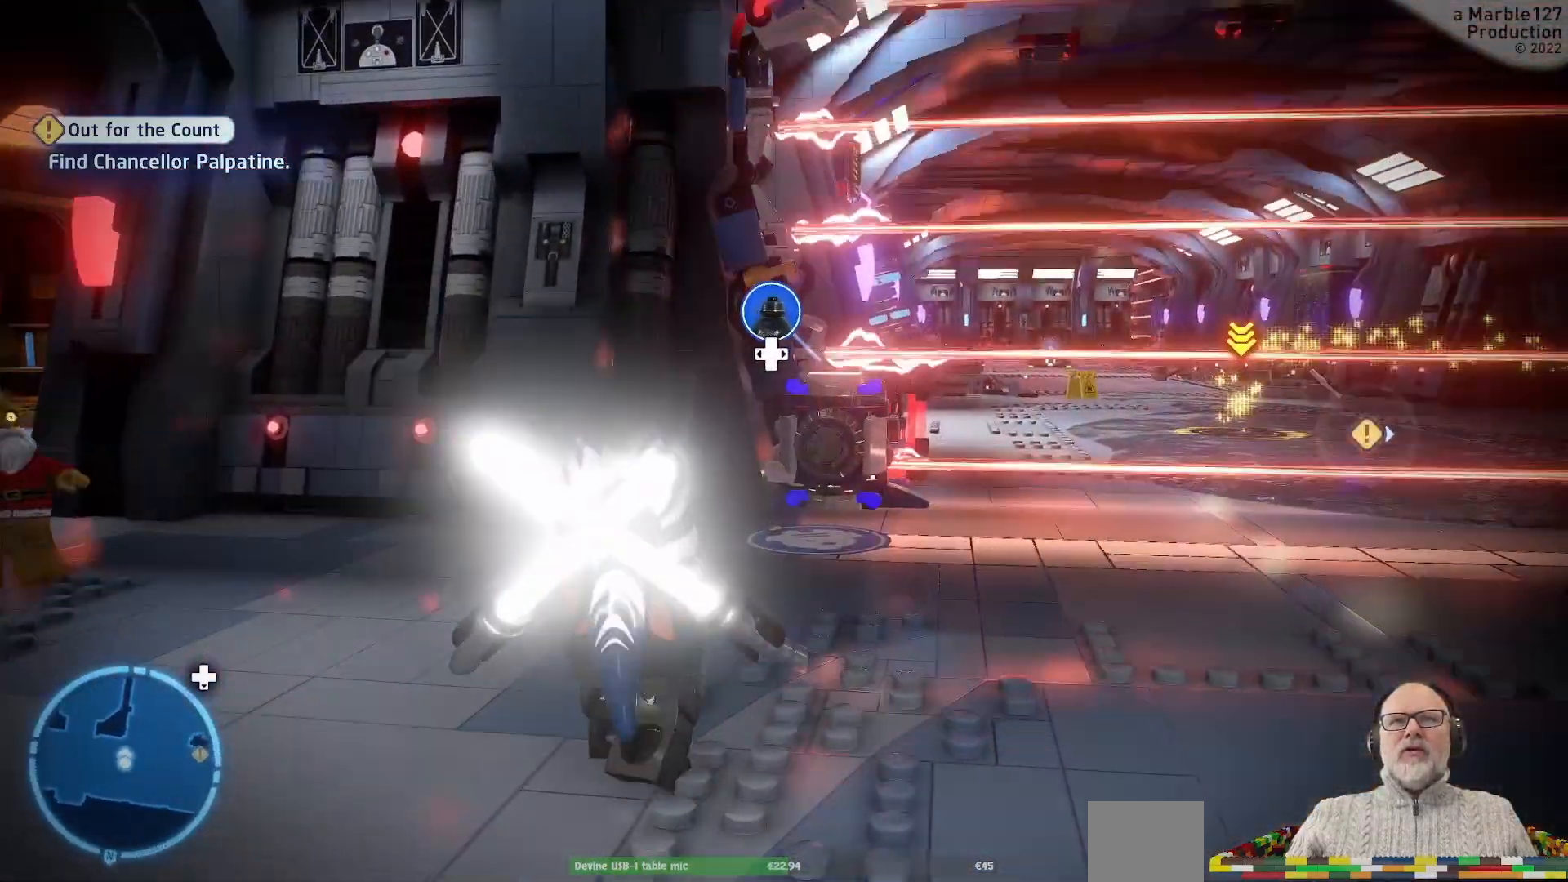
{"dt_ms": 500, "buttons": [], "left_stick": "center", "right_stick": "center"}
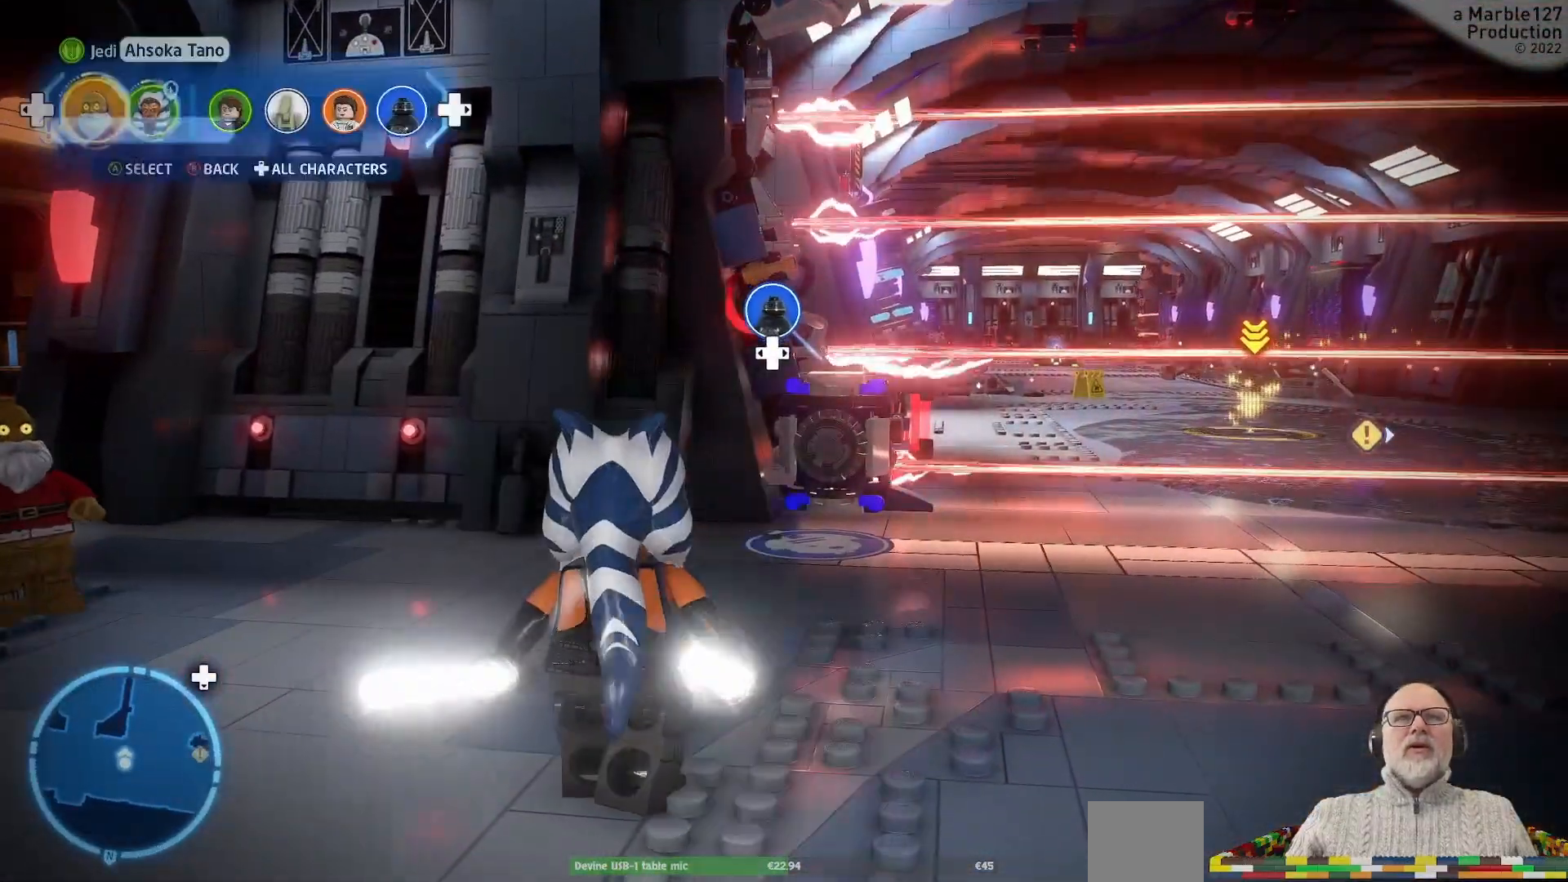
{"dt_ms": 500, "buttons": [], "left_stick": "center", "right_stick": "center"}
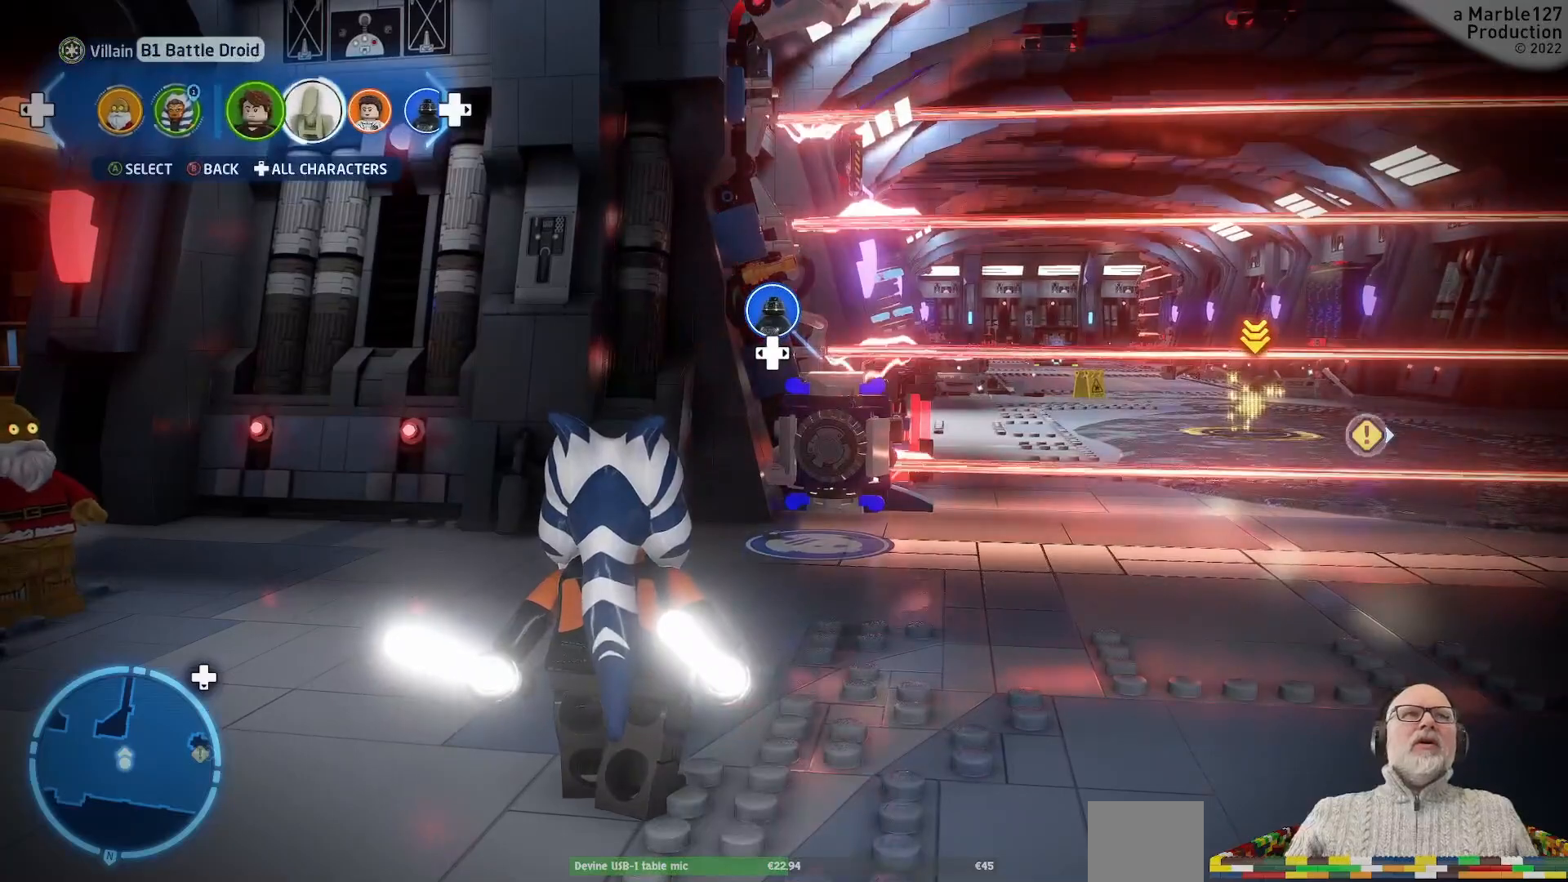
{"dt_ms": 500, "buttons": ["A"], "left_stick": "center", "right_stick": "center", "events": [[67, "DPAD_RIGHT", "down"], [133, "DPAD_RIGHT", "up"], [267, "DPAD_RIGHT", "down"], [333, "DPAD_RIGHT", "up"], [467, "A", "down"]]}
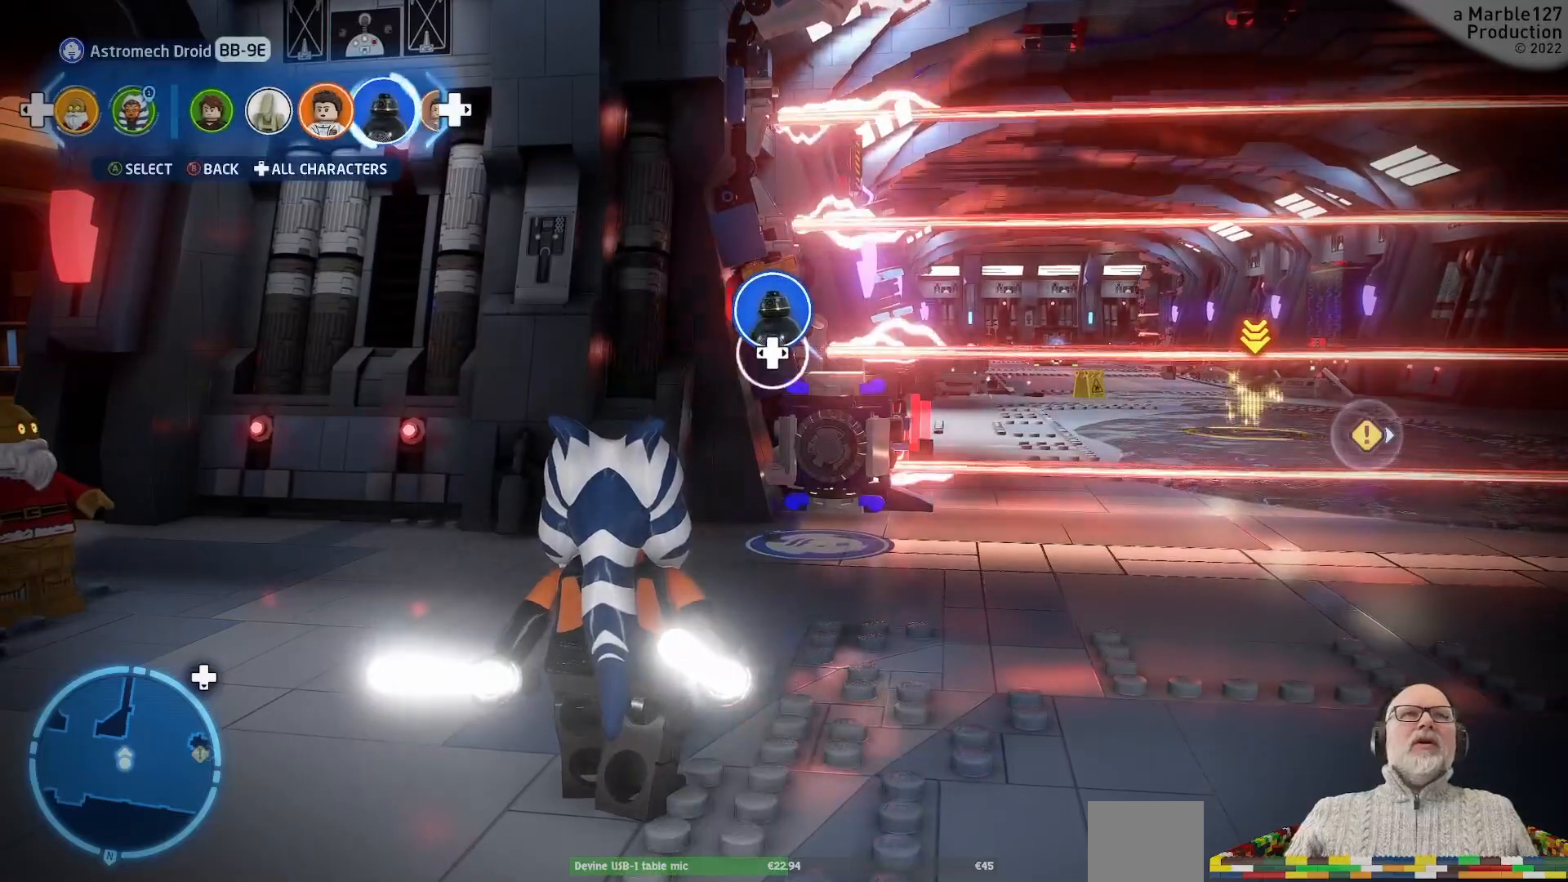
{"dt_ms": 500, "buttons": [], "left_stick": "up", "right_stick": "center", "events": [[67, "A", "up"], [233, "left_stick", "up"]]}
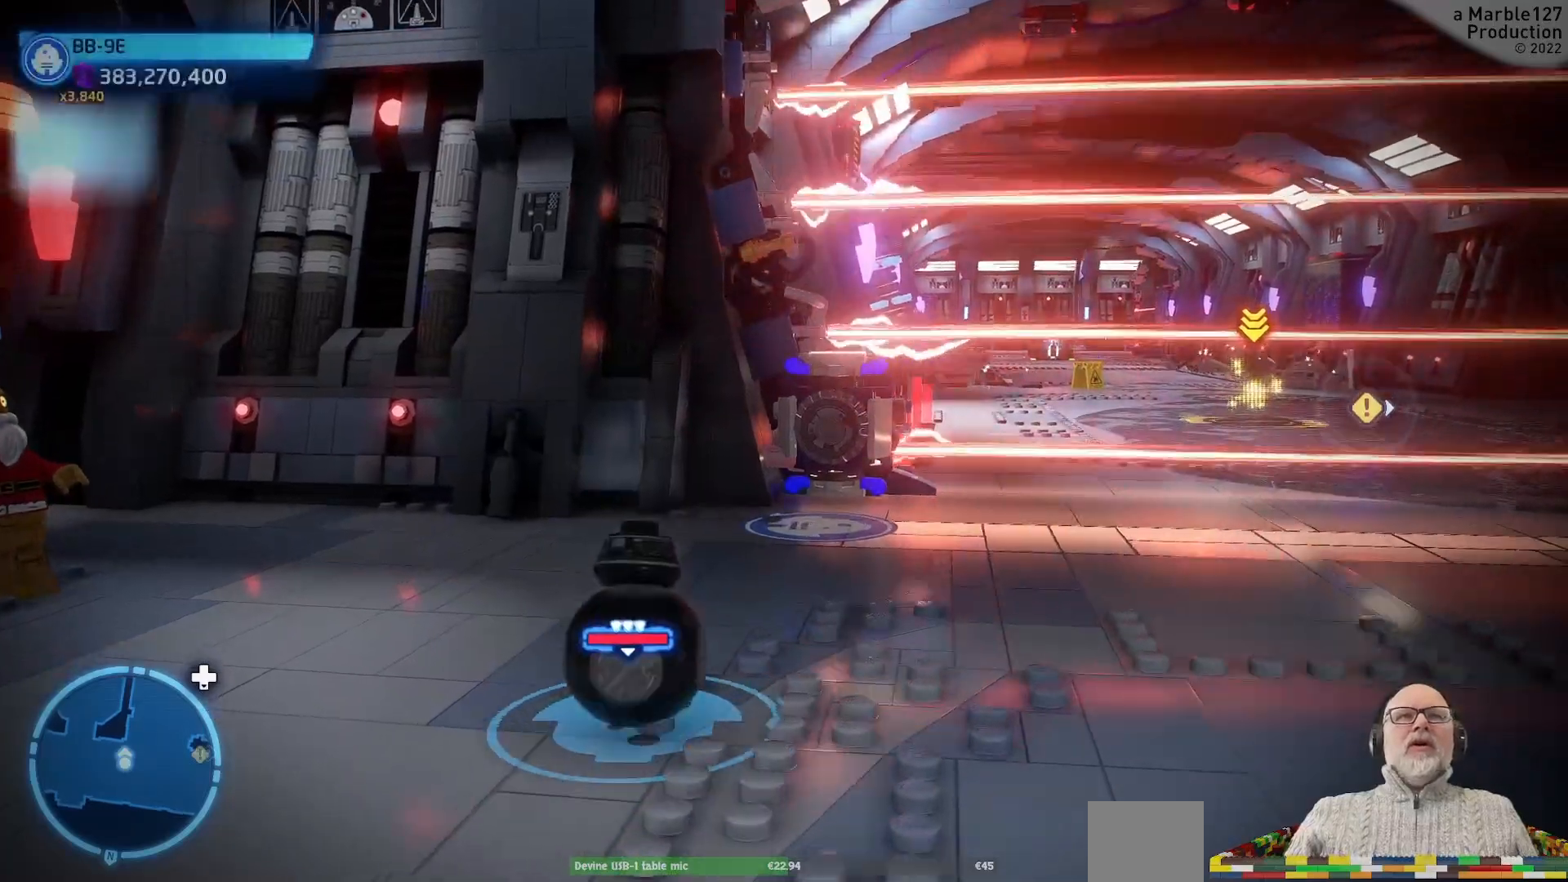
{"dt_ms": 500, "buttons": [], "left_stick": "up", "right_stick": "center", "events": []}
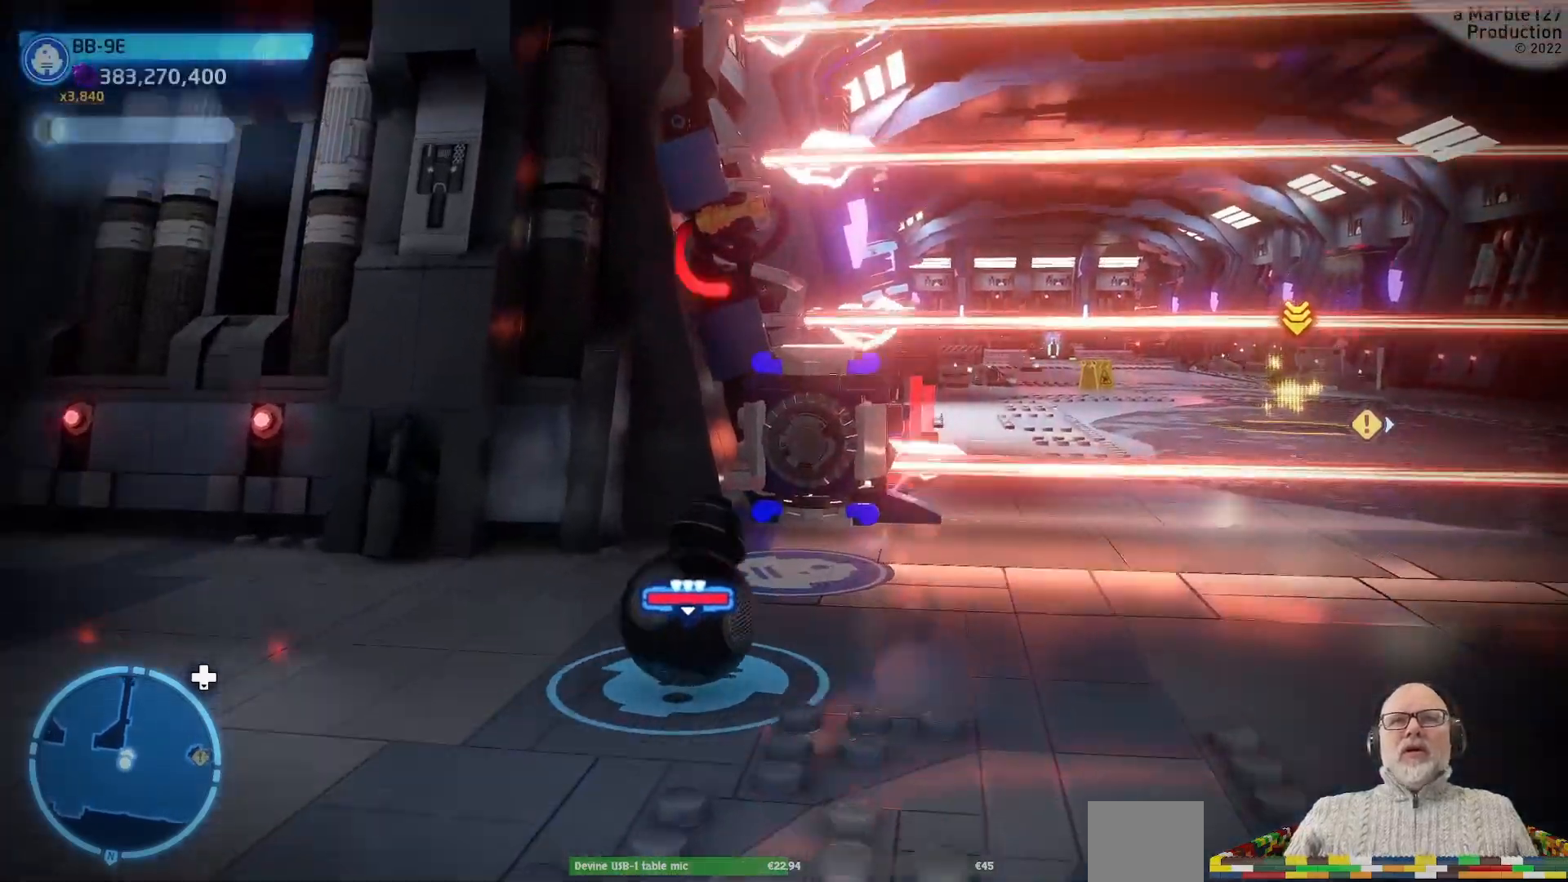
{"dt_ms": 500, "buttons": [], "left_stick": "center", "right_stick": "center", "events": [[300, "B", "down"], [333, "left_stick", "center"], [467, "B", "up"]]}
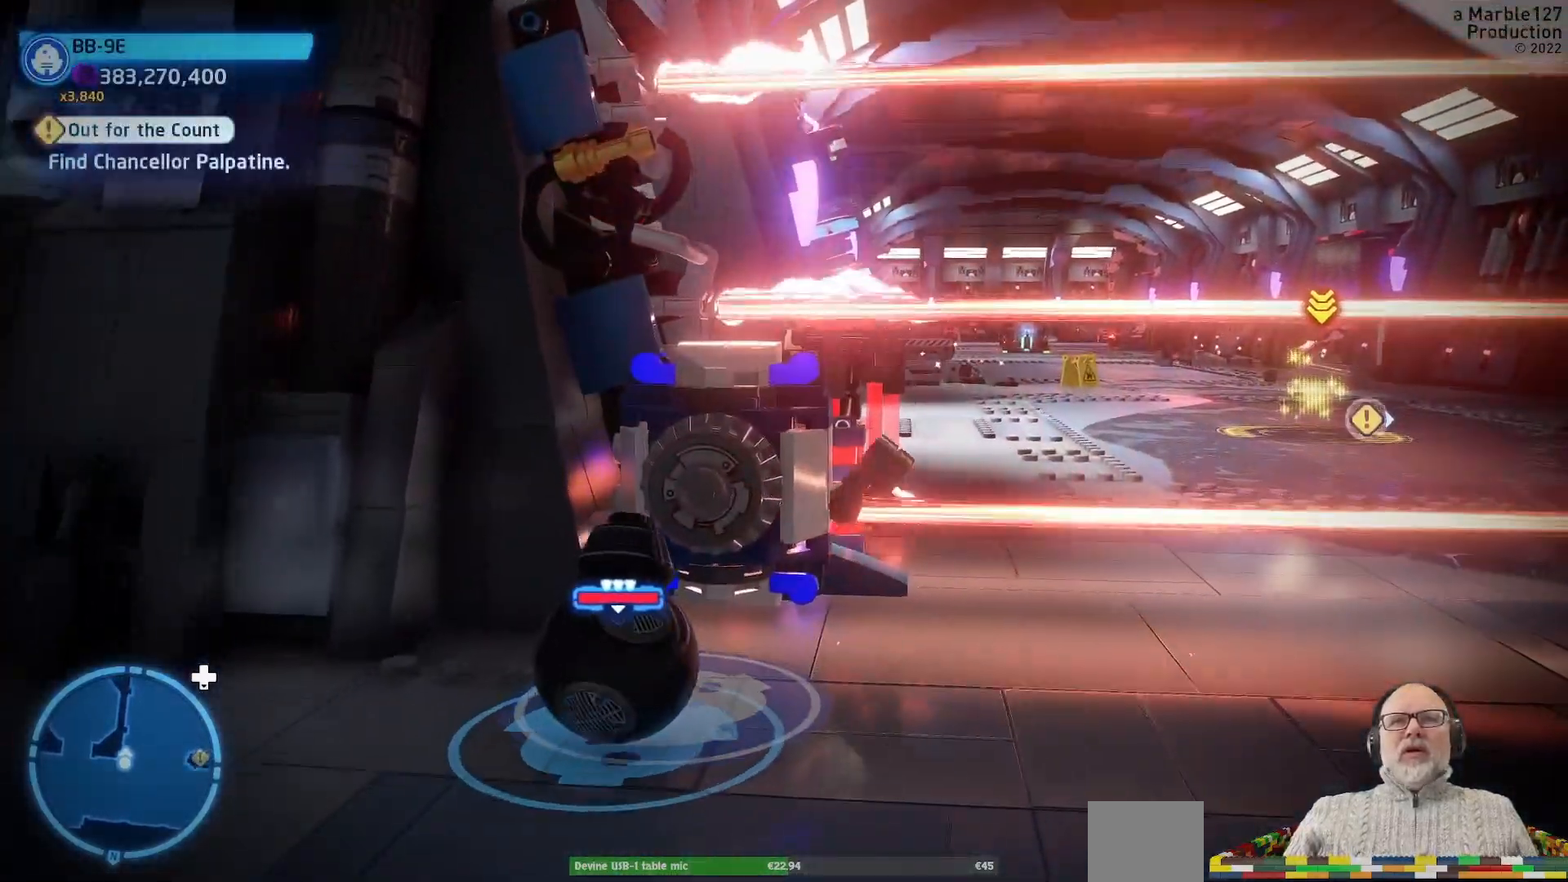
{"dt_ms": 500, "buttons": [], "left_stick": "center", "right_stick": "center", "events": []}
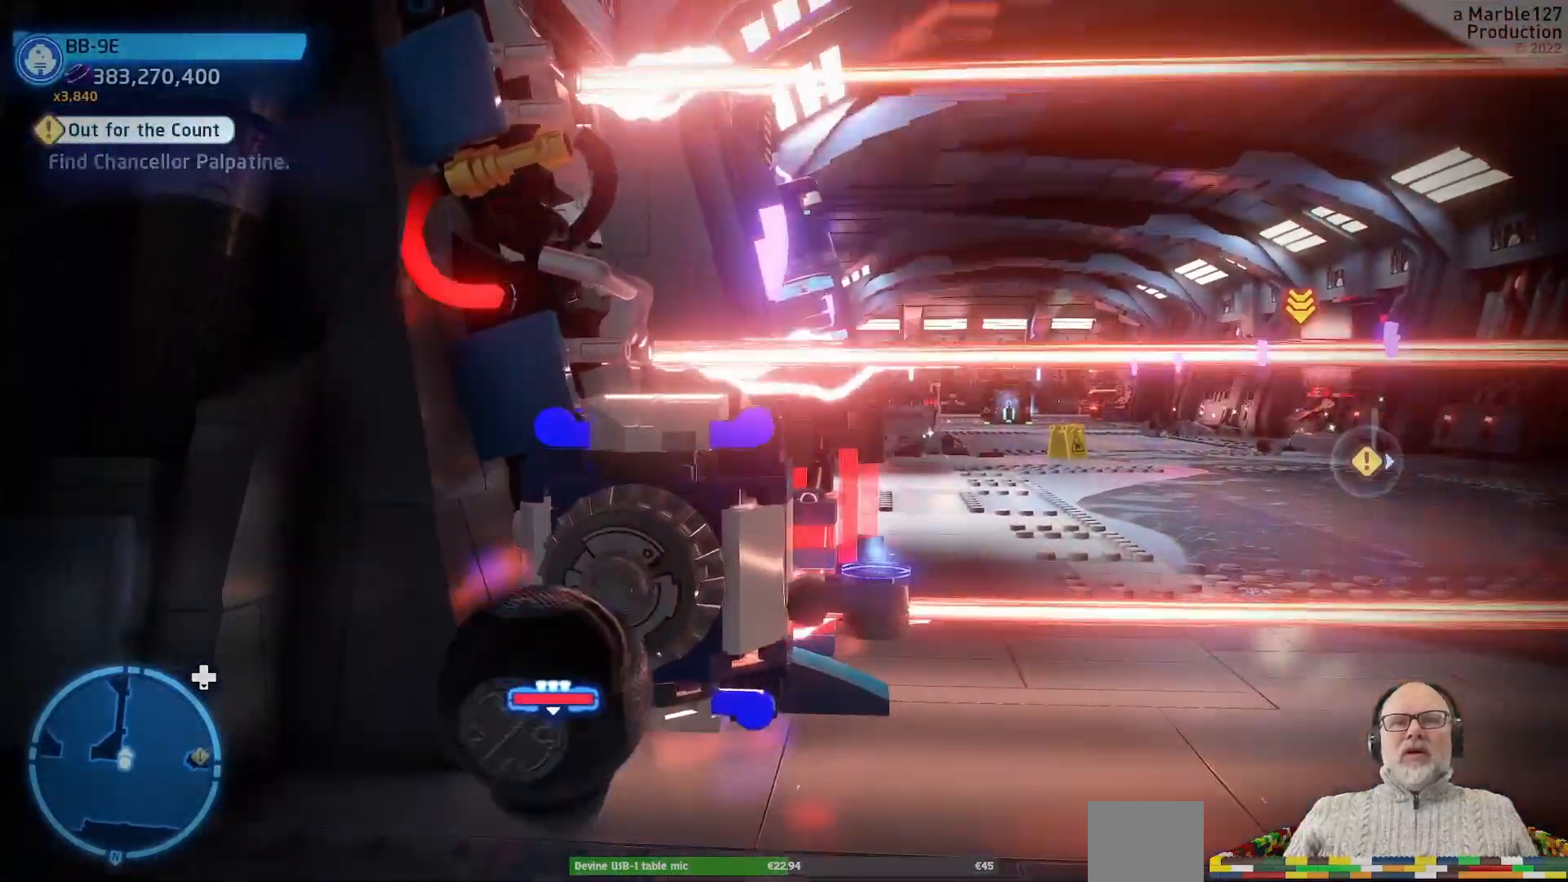
{"dt_ms": 500, "buttons": [], "left_stick": "center", "right_stick": "center", "events": []}
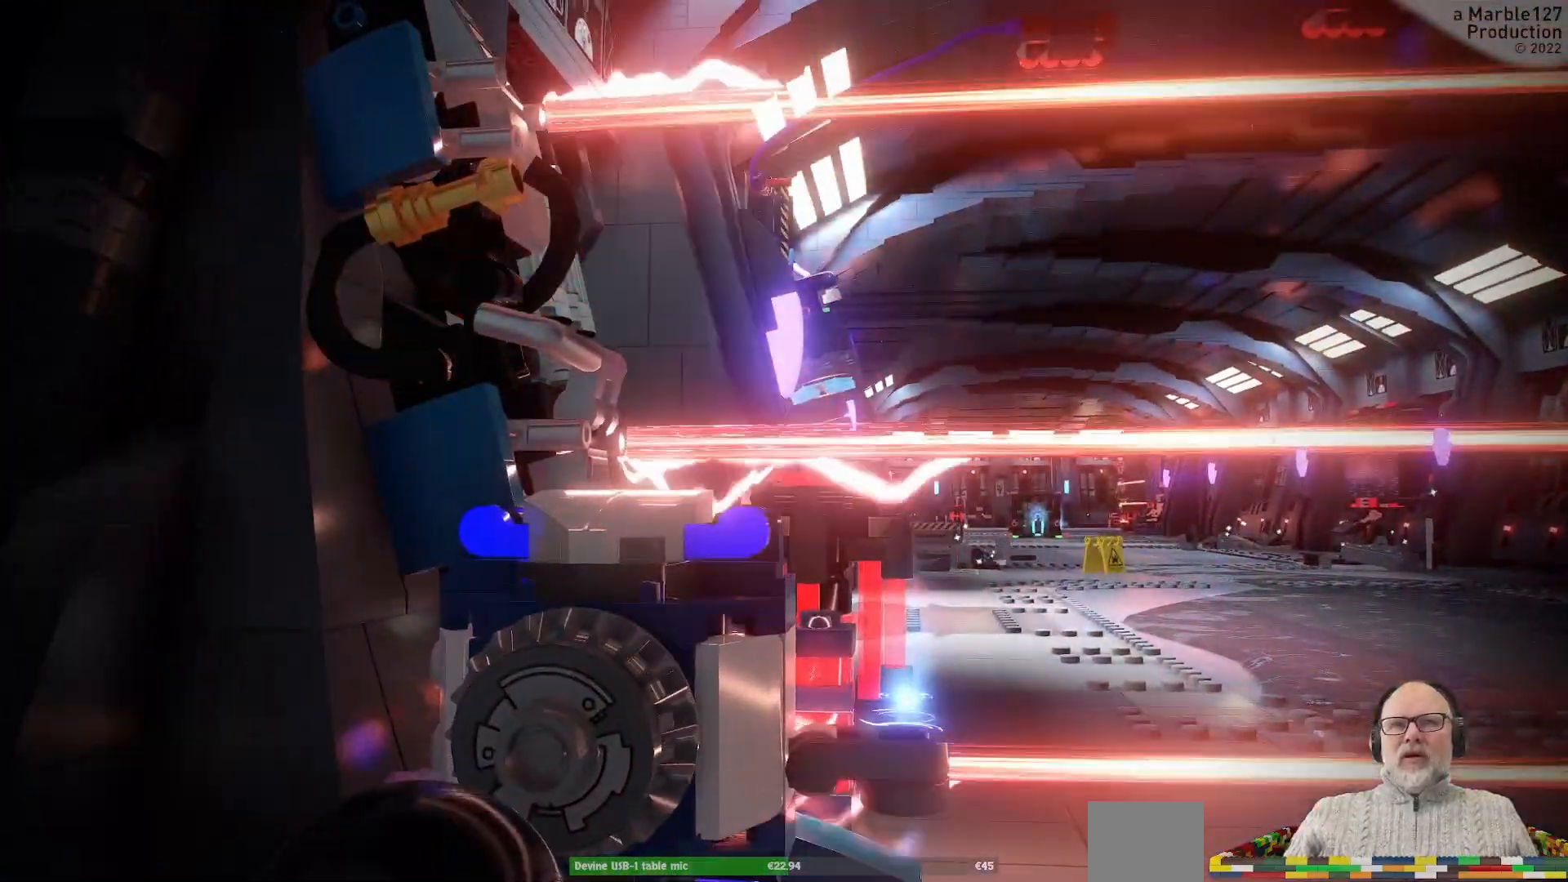
{"dt_ms": 500, "buttons": [], "left_stick": "center", "right_stick": "center", "events": []}
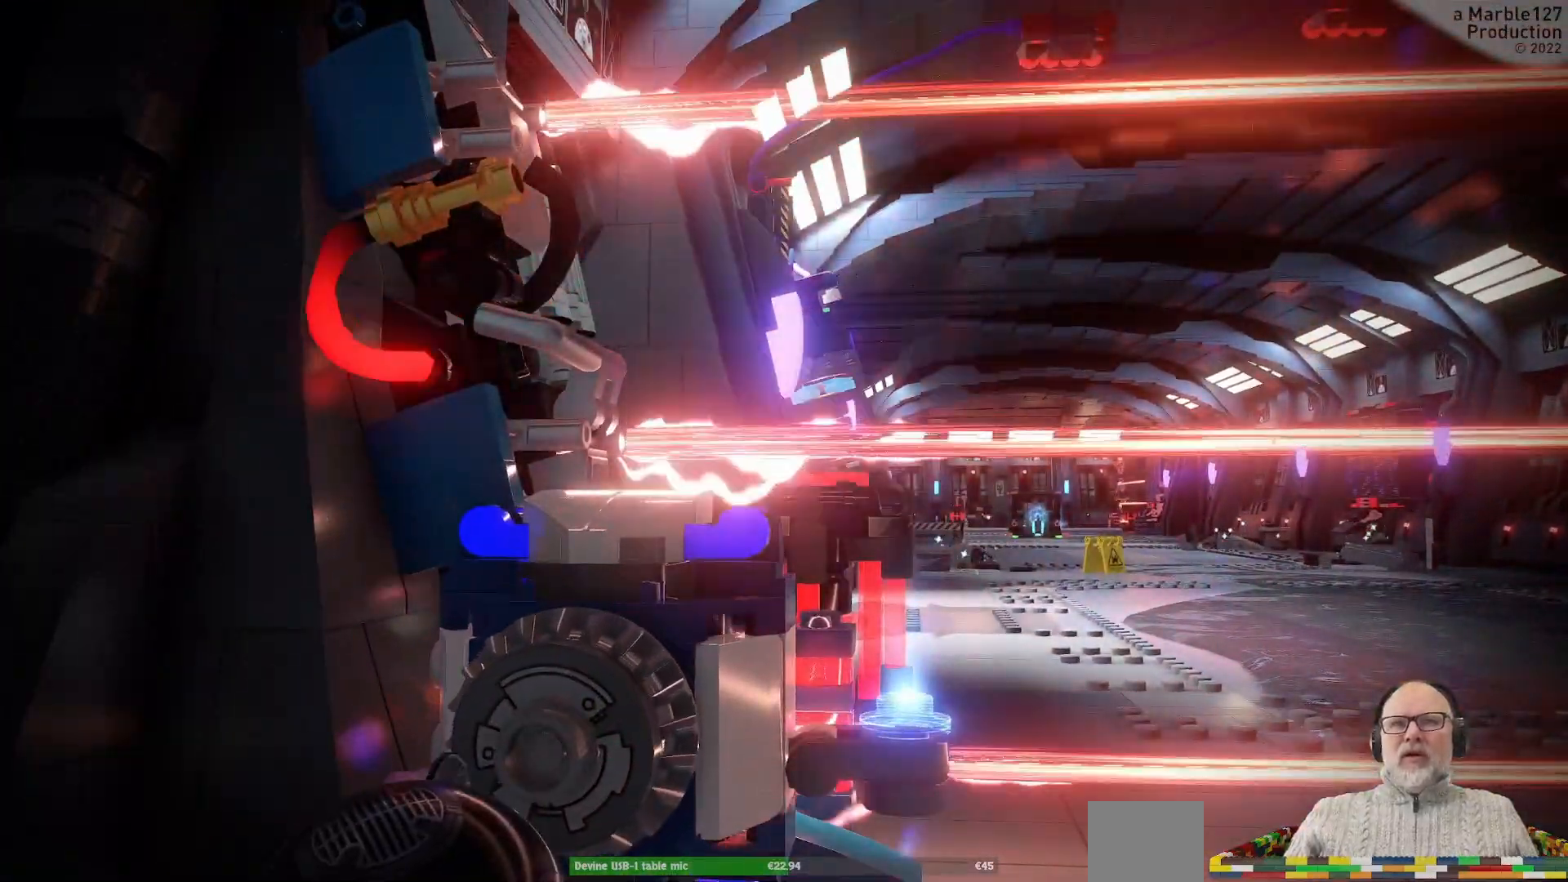
{"dt_ms": 500, "buttons": [], "left_stick": "center", "right_stick": "center", "events": []}
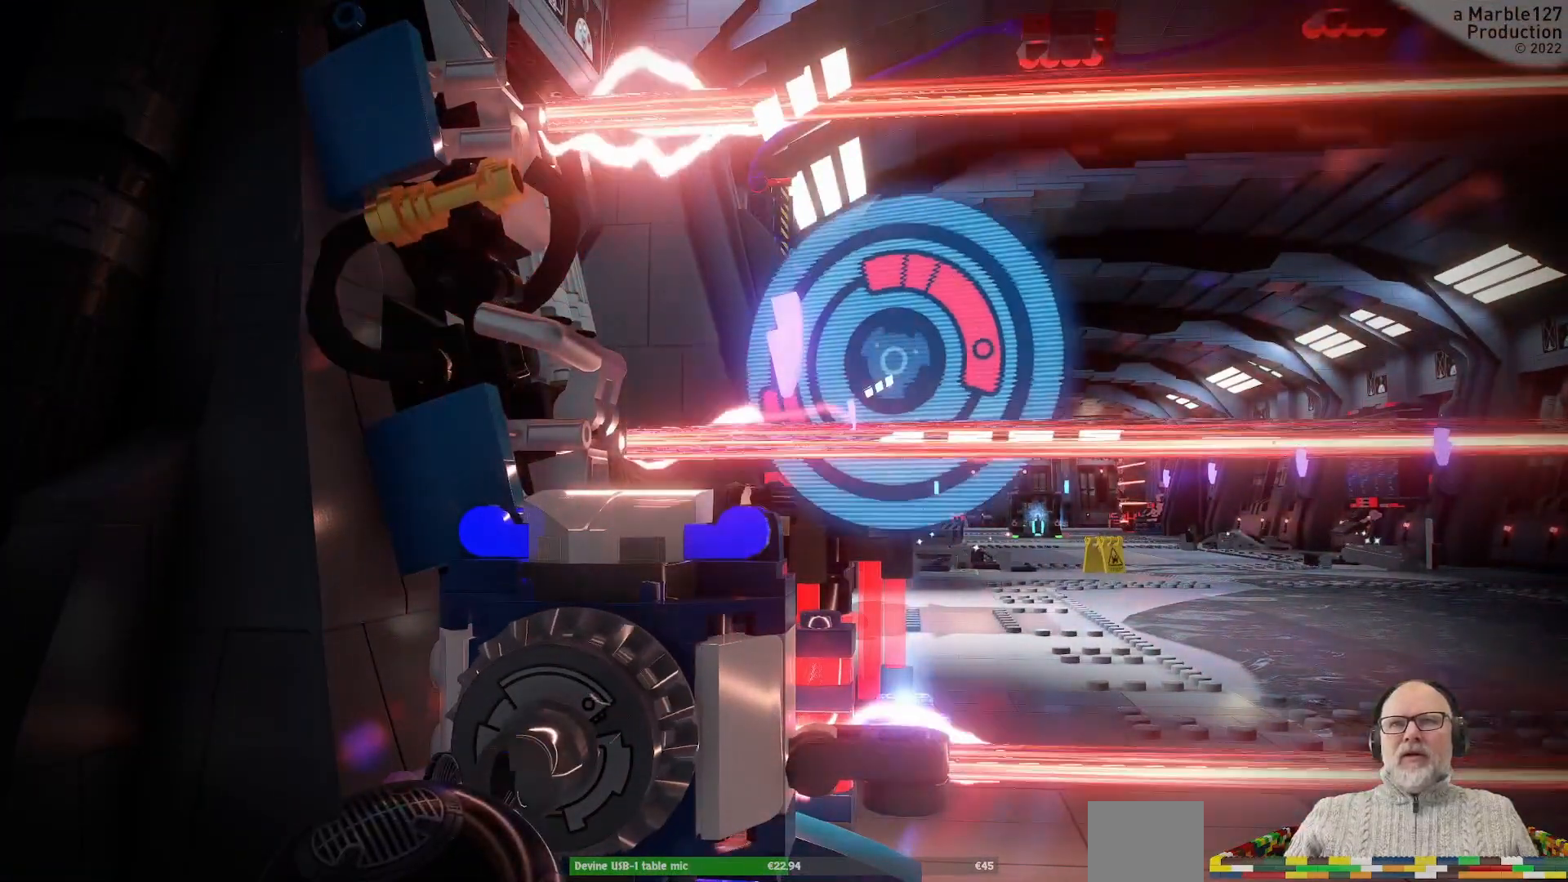
{"dt_ms": 500, "buttons": [], "left_stick": "center", "right_stick": "center", "events": []}
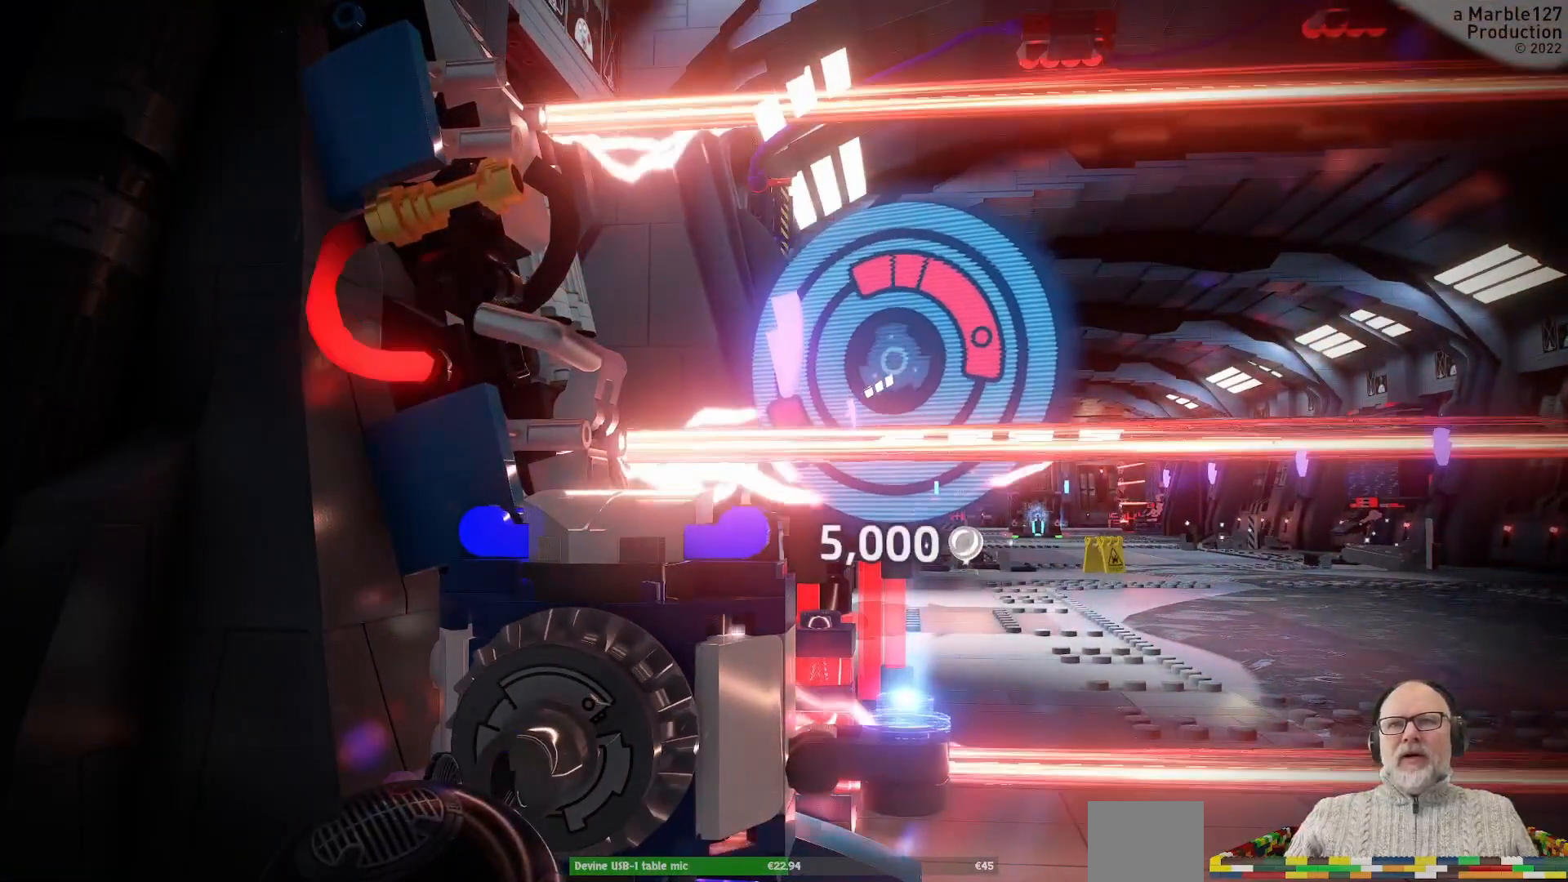
{"dt_ms": 500, "buttons": [], "left_stick": "center", "right_stick": "center", "events": []}
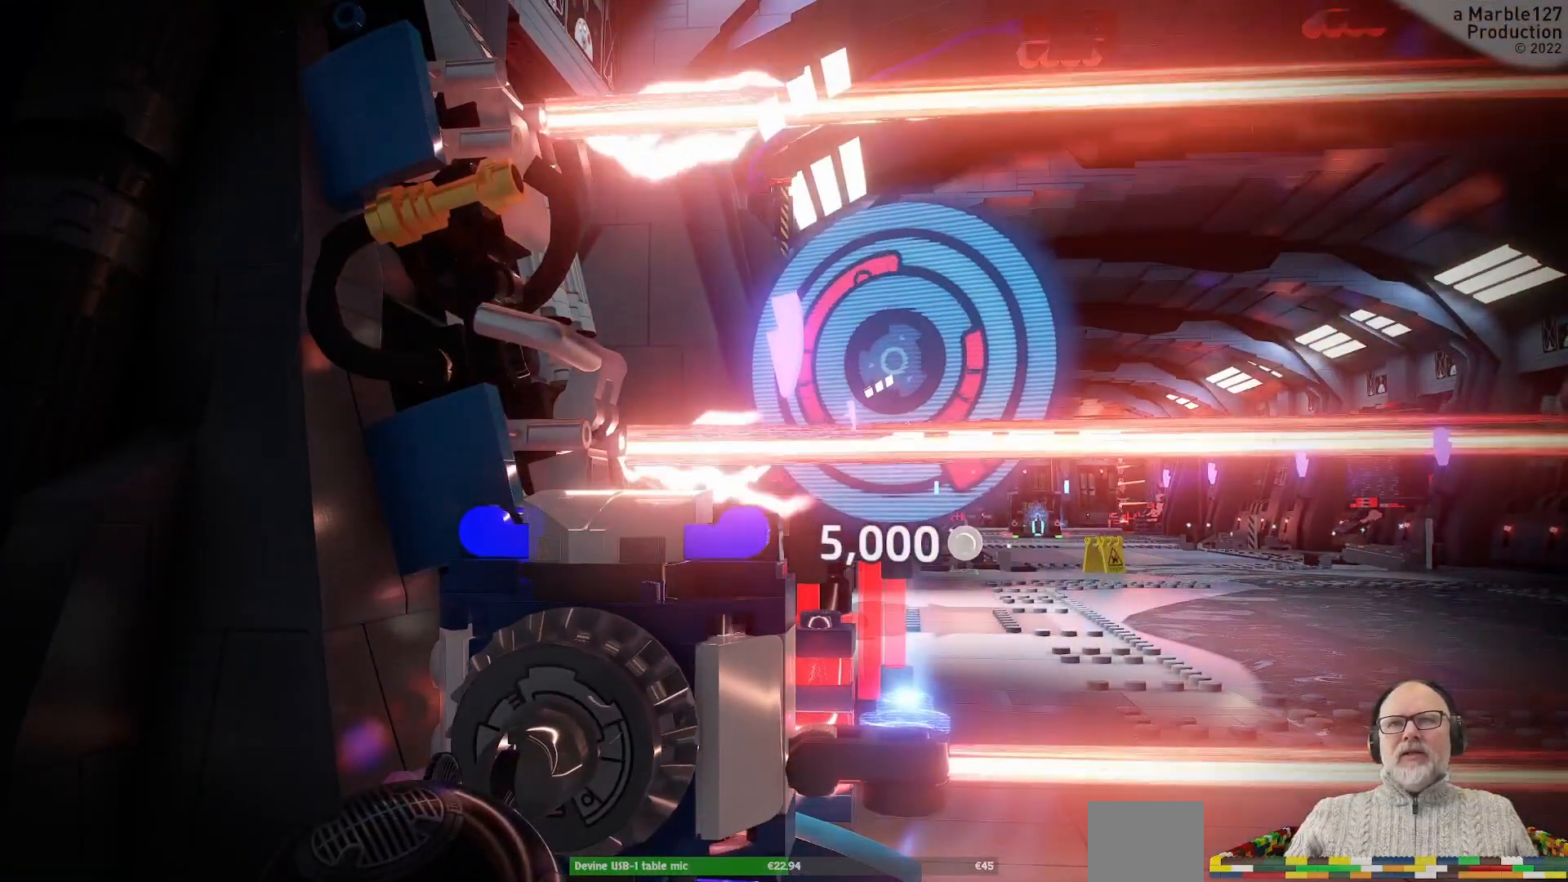
{"dt_ms": 1000, "buttons": [], "left_stick": "center", "right_stick": "center"}
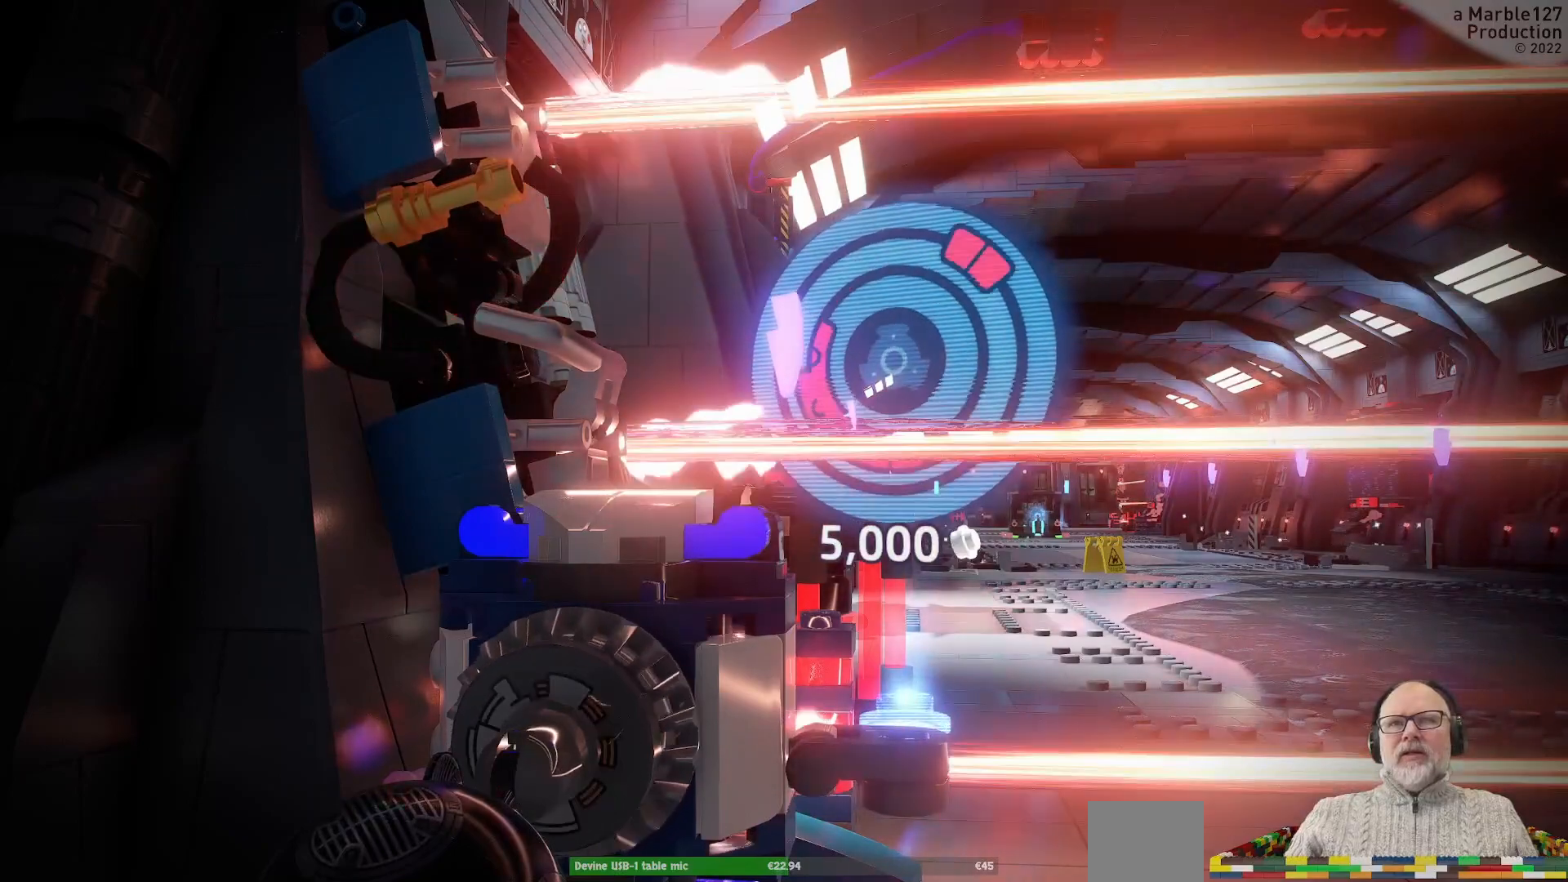
{"dt_ms": 500, "buttons": [], "left_stick": "center", "right_stick": "center", "events": []}
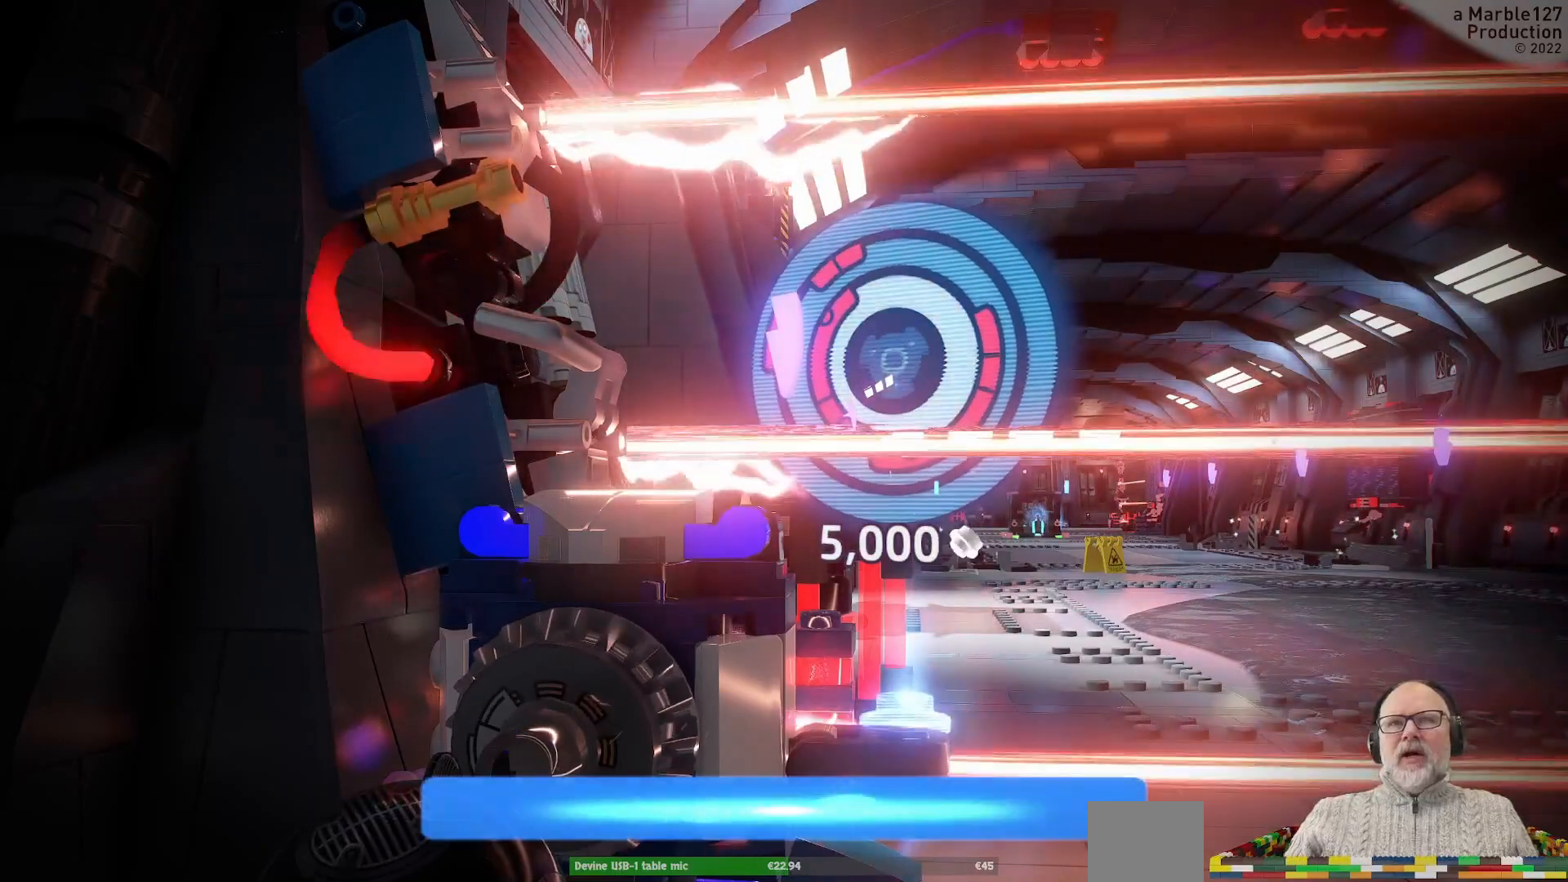
{"dt_ms": 500, "buttons": ["A"], "left_stick": "center", "right_stick": "center", "events": [[67, "A", "down"]]}
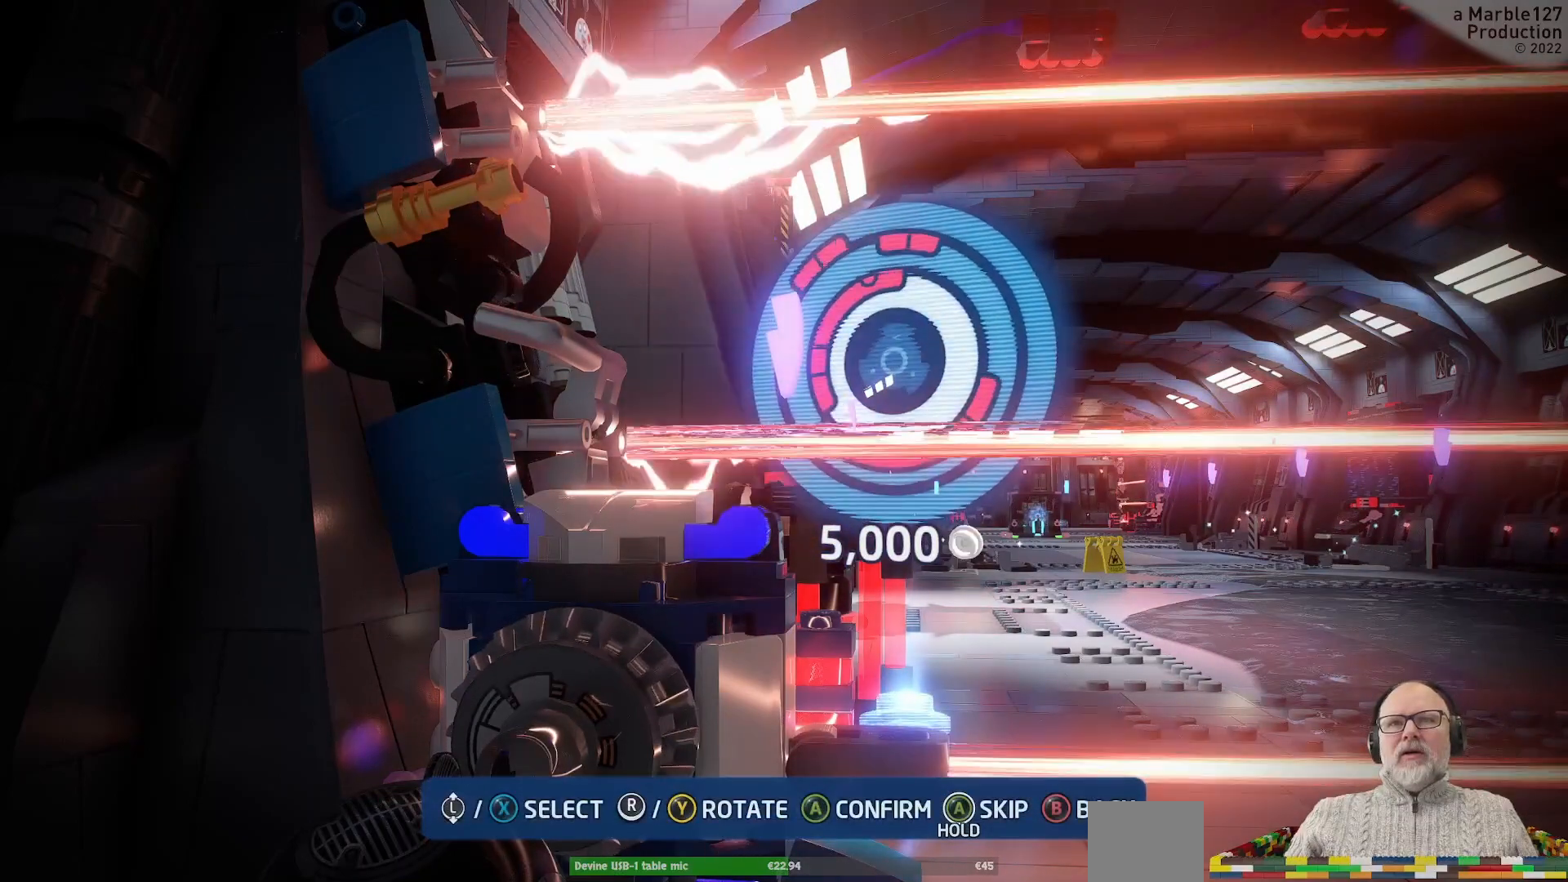
{"dt_ms": 500, "buttons": ["A"], "left_stick": "center", "right_stick": "center", "events": []}
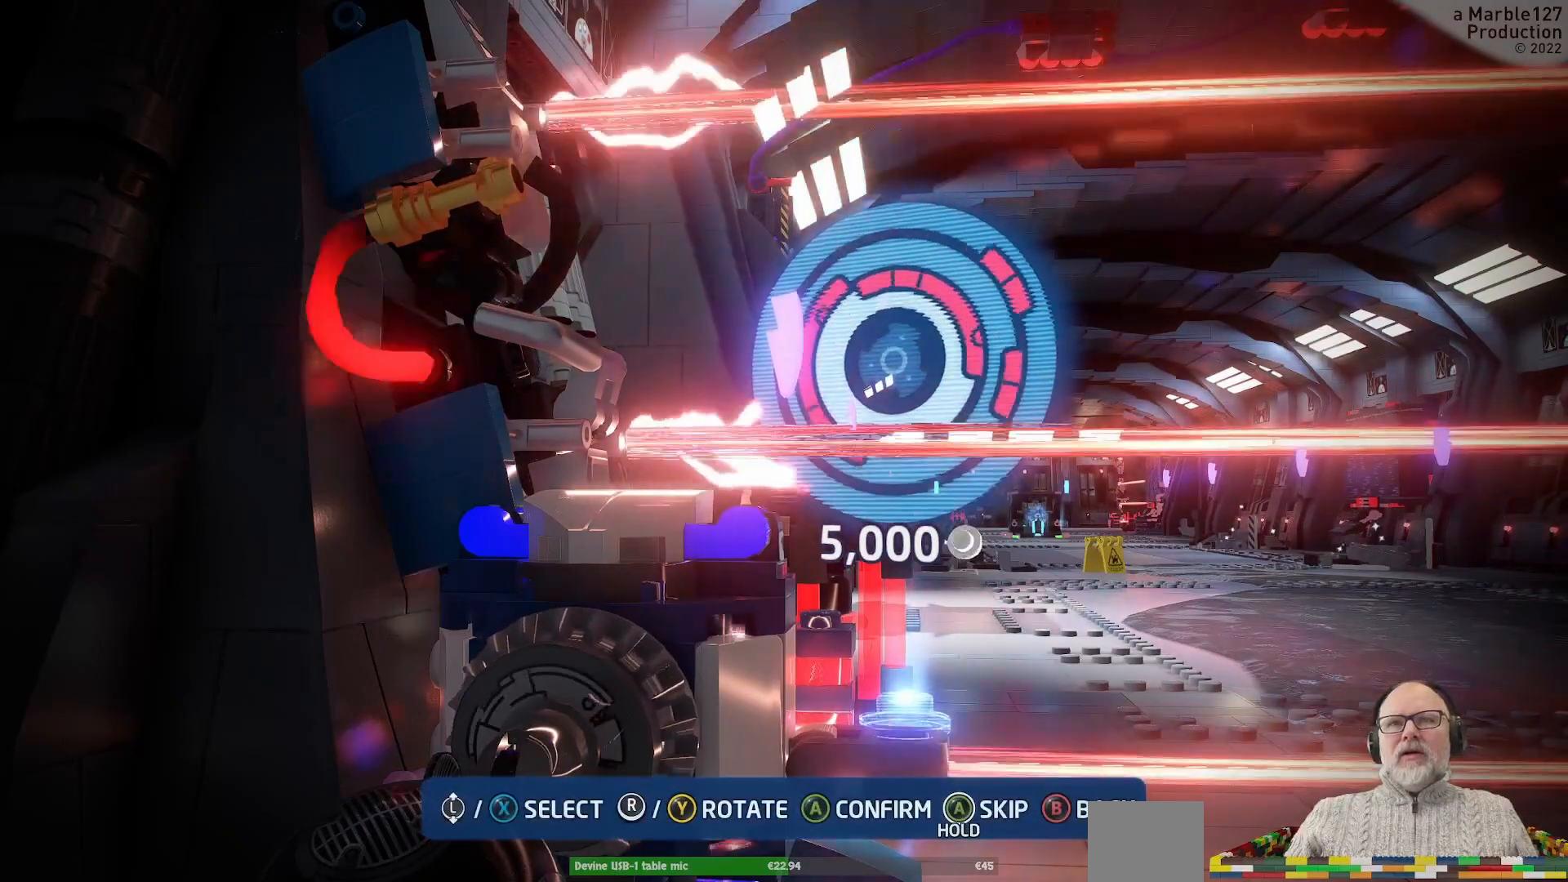
{"dt_ms": 500, "buttons": ["A"], "left_stick": "center", "right_stick": "center", "events": []}